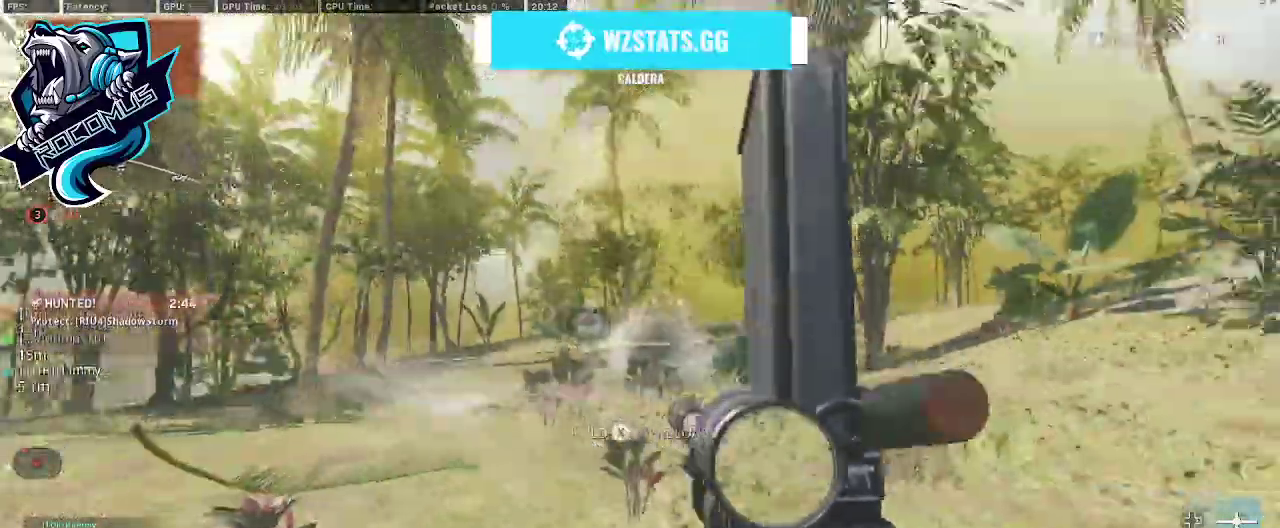
Gameplay with a controller (PlayStation layout); each line is a JSON object with the inputs held at the frame after it. "events" lists button and stick changes between this image and that frame as [ms after this image, input, new state], when the widget could be followed in between.
{"buttons": [], "left_stick": "right", "right_stick": "down-left", "events": [[33, "SQUARE", "down"], [33, "left_stick", "right"], [67, "SQUARE", "up"], [200, "right_stick", "down-left"], [333, "right_stick", "center"], [500, "right_stick", "down-left"]]}
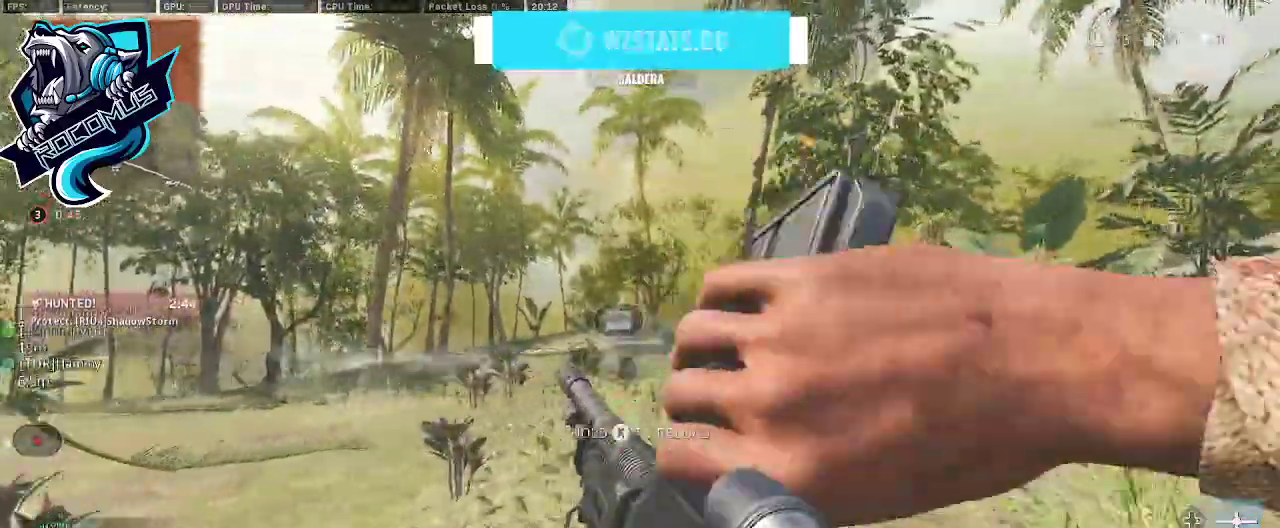
{"buttons": [], "left_stick": "right", "right_stick": "down-left", "events": []}
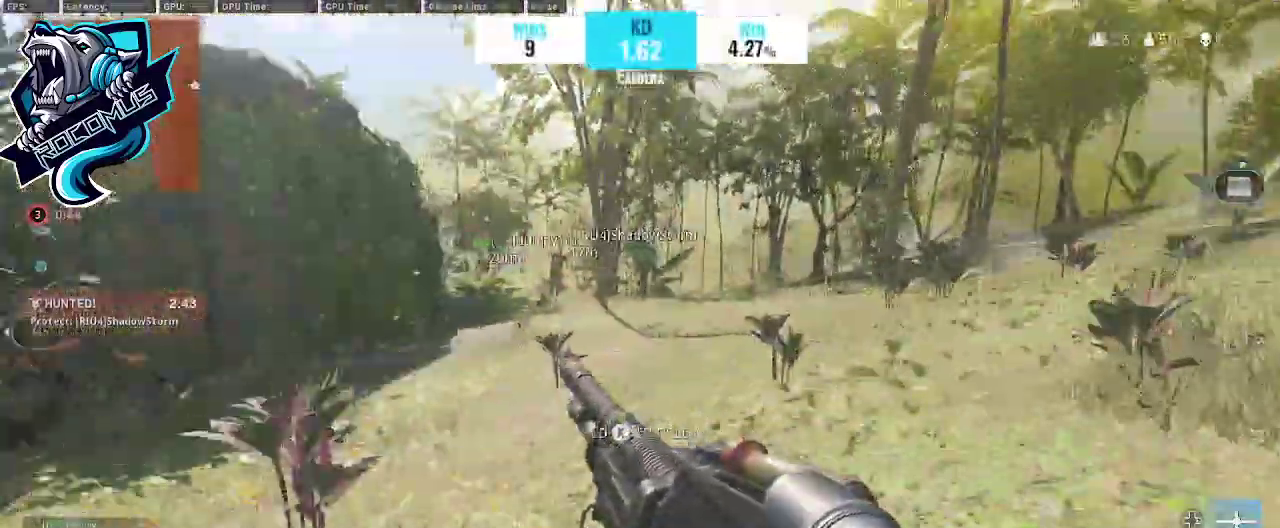
{"buttons": [], "left_stick": "down-right", "right_stick": "center", "events": [[67, "left_stick", "down-right"], [300, "right_stick", "center"]]}
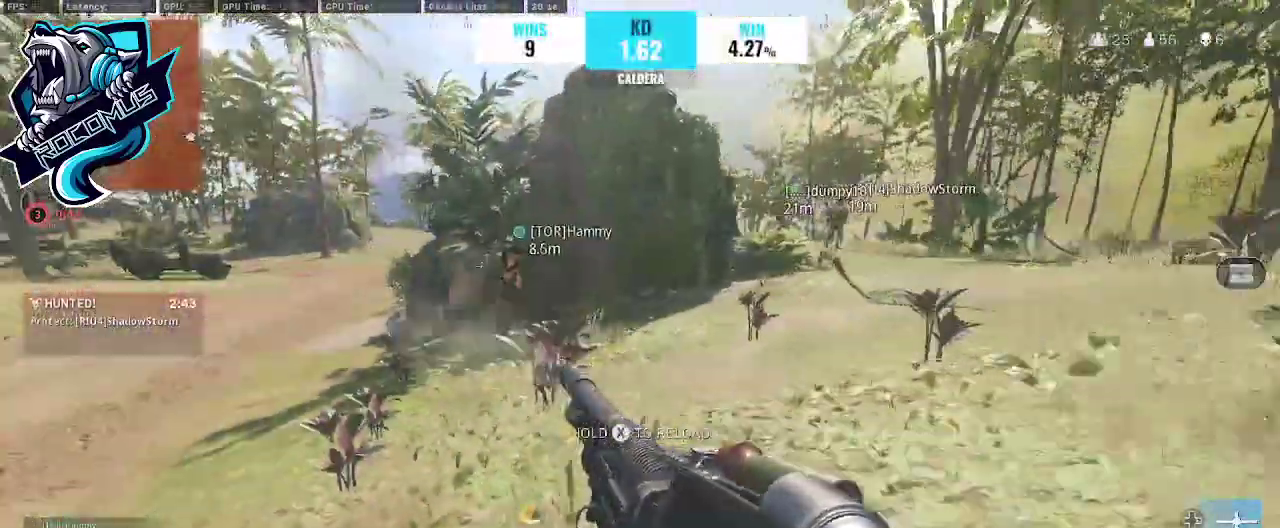
{"buttons": [], "left_stick": "up", "right_stick": "center", "events": [[233, "left_stick", "right"], [333, "left_stick", "up-right"], [500, "left_stick", "up"]]}
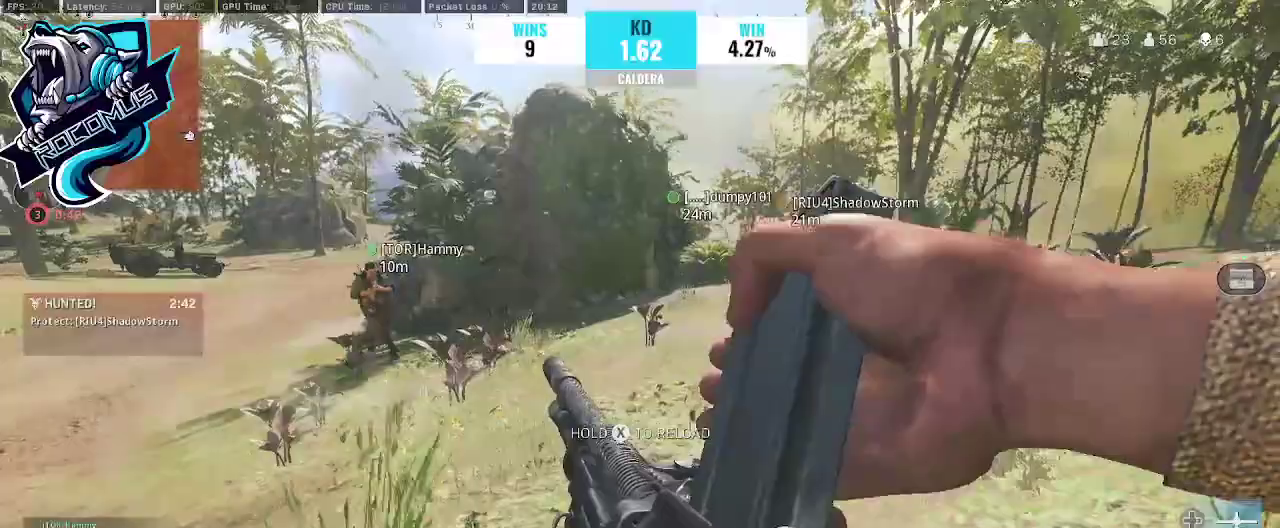
{"buttons": [], "left_stick": "down-left", "right_stick": "right", "events": [[200, "left_stick", "up-left"], [200, "right_stick", "right"], [367, "left_stick", "down-left"]]}
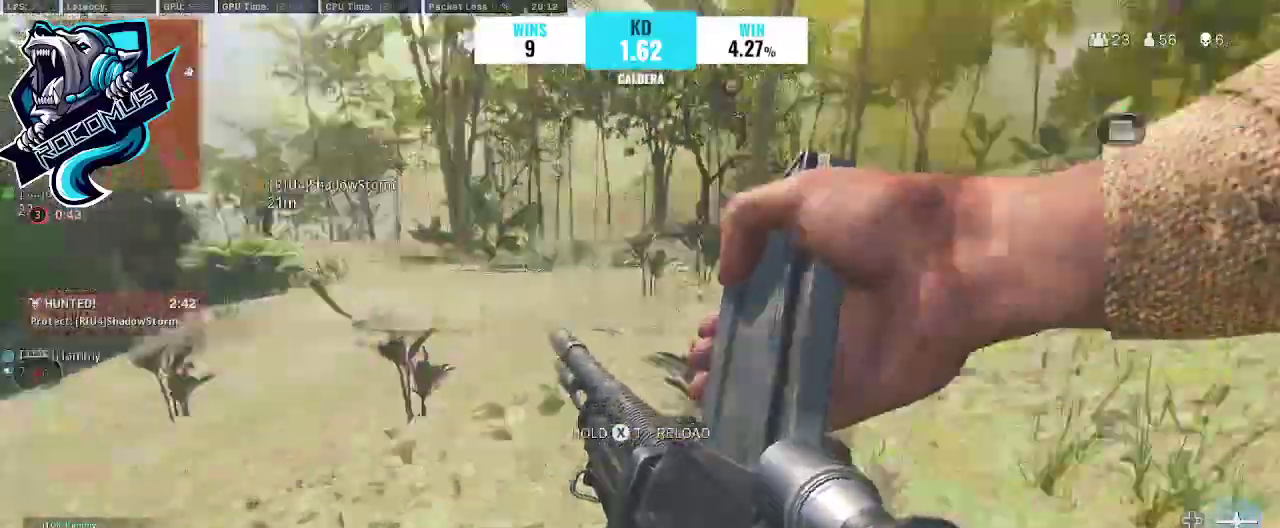
{"buttons": [], "left_stick": "up-left", "right_stick": "right", "events": [[67, "right_stick", "center"], [133, "right_stick", "left"], [233, "right_stick", "center"], [267, "left_stick", "left"], [367, "right_stick", "right"], [500, "left_stick", "up-left"]]}
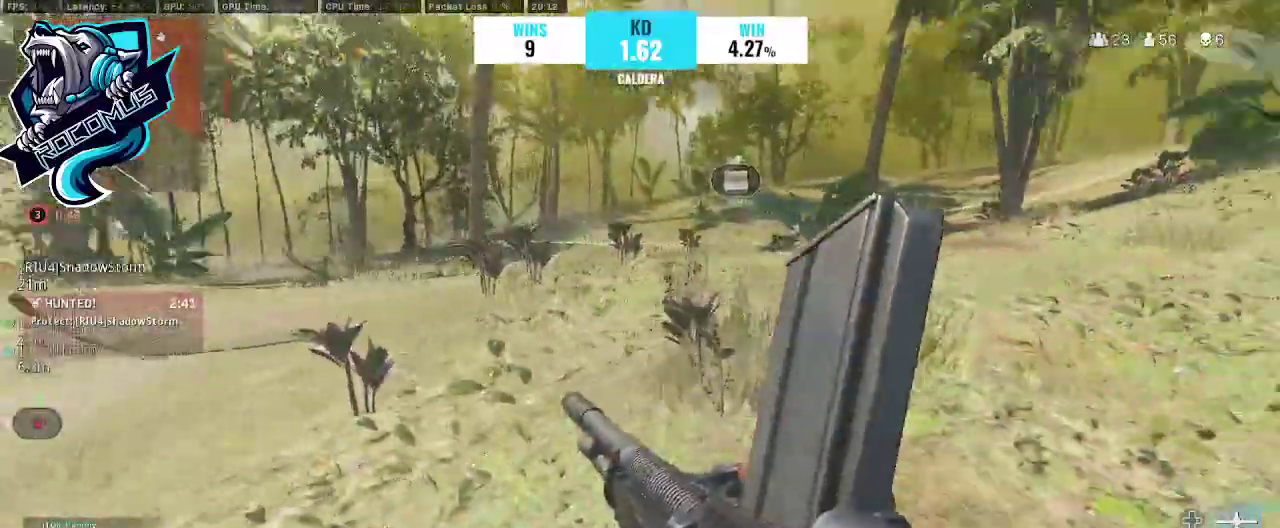
{"buttons": [], "left_stick": "left", "right_stick": "up-right", "events": [[400, "left_stick", "left"], [500, "right_stick", "up-right"]]}
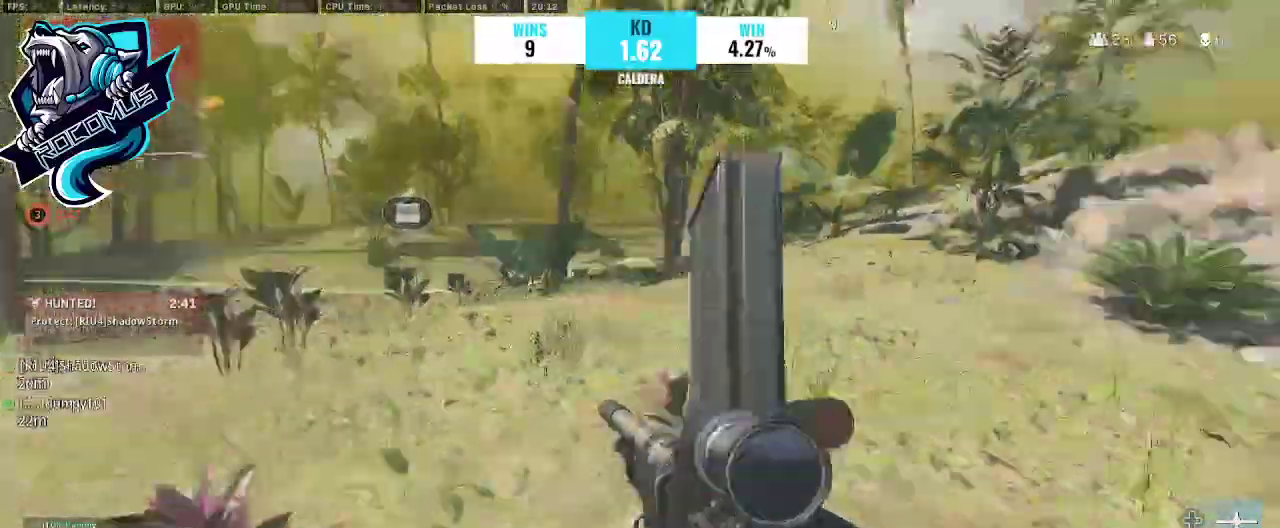
{"buttons": [], "left_stick": "right", "right_stick": "center", "events": [[100, "right_stick", "center"], [133, "left_stick", "down"], [167, "right_stick", "left"], [200, "left_stick", "down-right"], [400, "left_stick", "right"], [400, "right_stick", "center"]]}
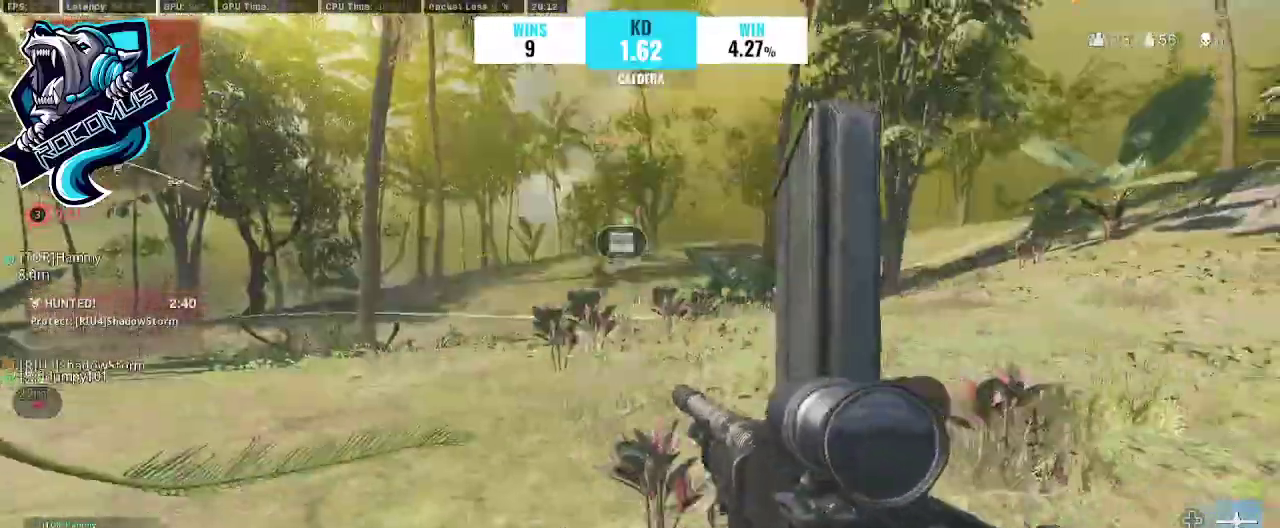
{"buttons": [], "left_stick": "down-left", "right_stick": "center", "events": [[200, "right_stick", "left"], [267, "left_stick", "down-right"], [467, "left_stick", "down-left"], [467, "right_stick", "center"]]}
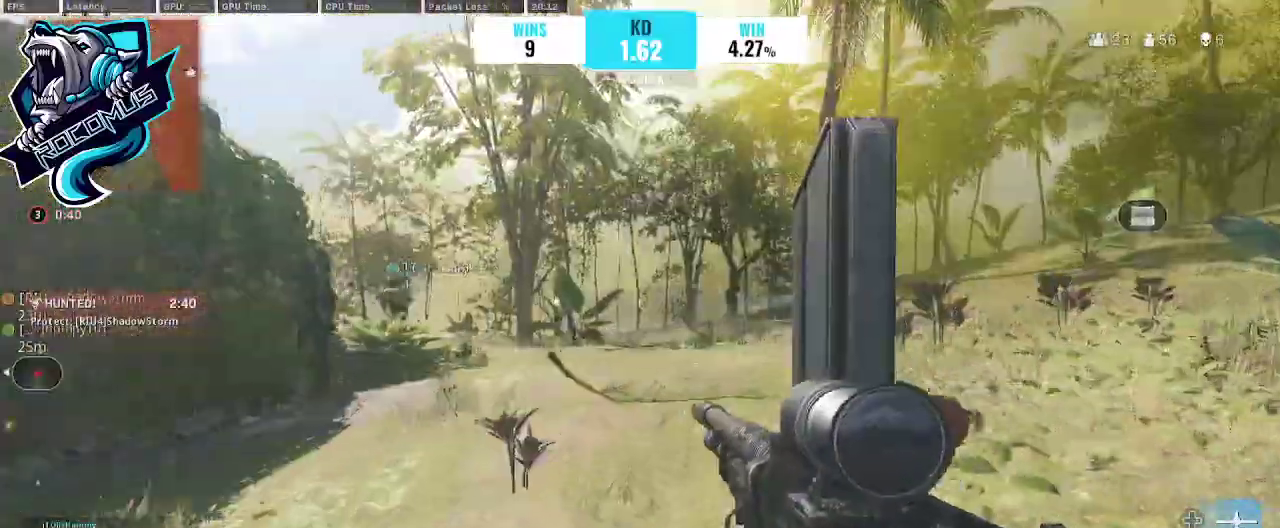
{"buttons": ["TRIANGLE"], "left_stick": "up-left", "right_stick": "left", "events": [[233, "right_stick", "left"], [400, "left_stick", "up-left"], [467, "TRIANGLE", "down"]]}
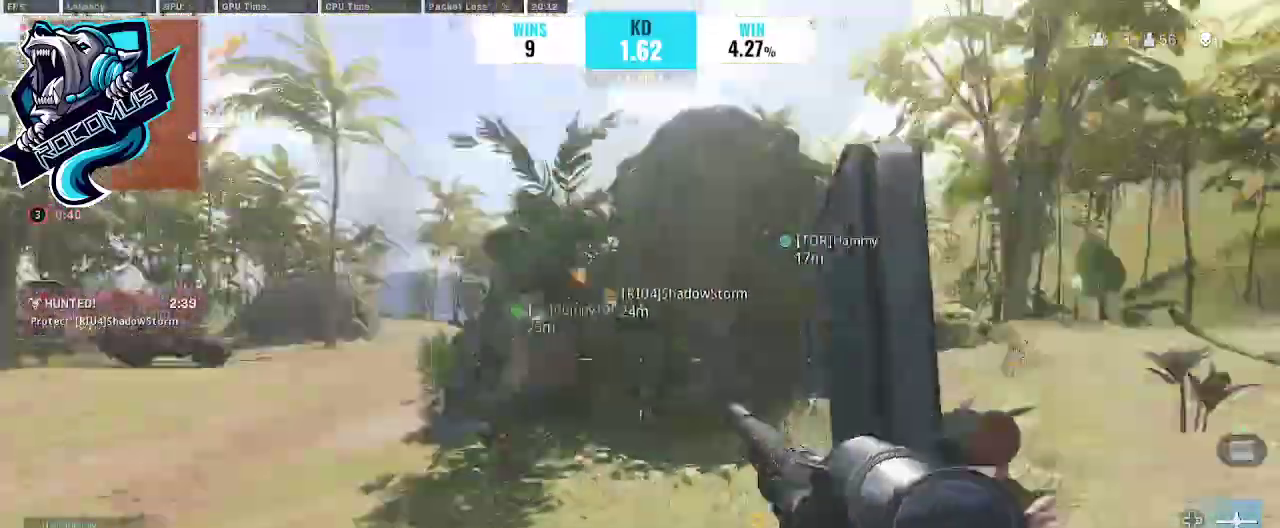
{"buttons": [], "left_stick": "up", "right_stick": "center", "events": [[33, "TRIANGLE", "up"], [67, "left_stick", "up"], [100, "right_stick", "center"], [200, "right_stick", "down-left"], [400, "right_stick", "center"]]}
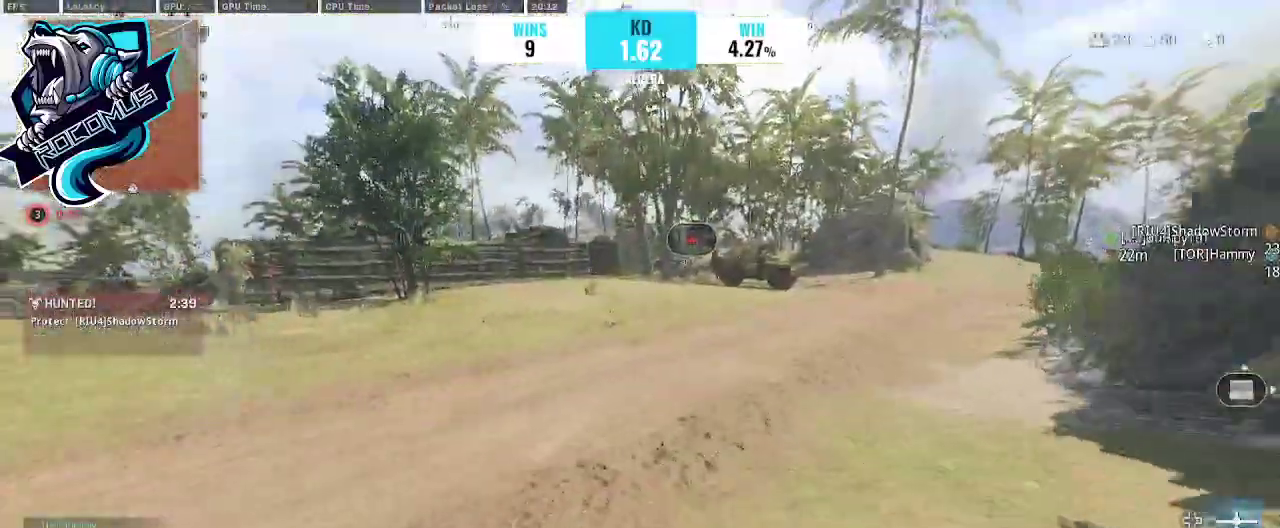
{"buttons": ["R3"], "left_stick": "up", "right_stick": "left", "events": [[133, "right_stick", "left"], [367, "R3", "down"]]}
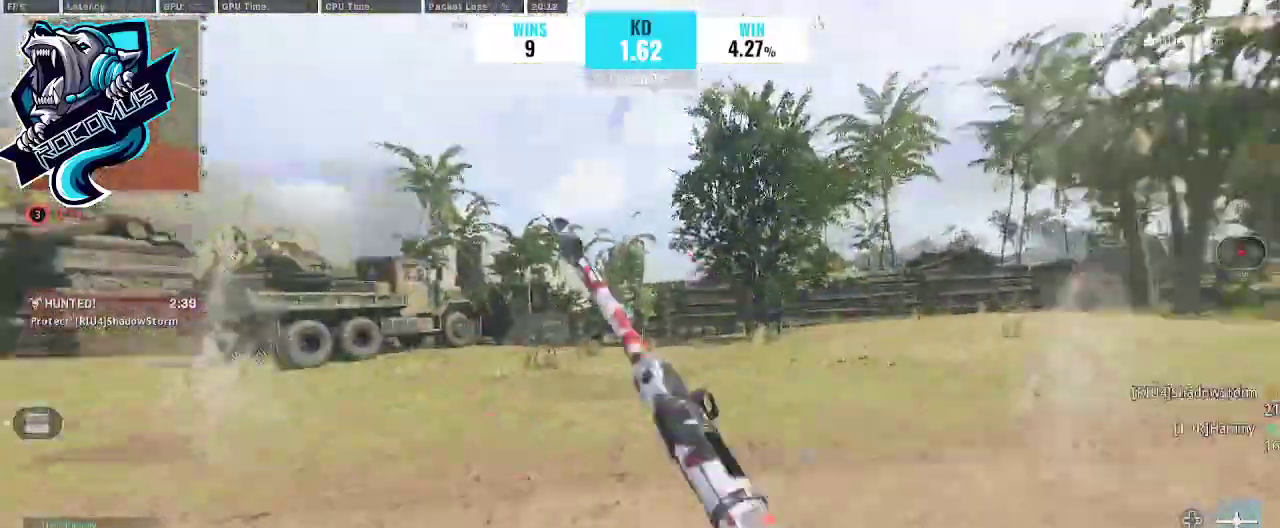
{"buttons": [], "left_stick": "right", "right_stick": "left", "events": [[100, "left_stick", "up-right"], [167, "CROSS", "down"], [167, "R3", "up"], [267, "CROSS", "up"], [300, "left_stick", "right"]]}
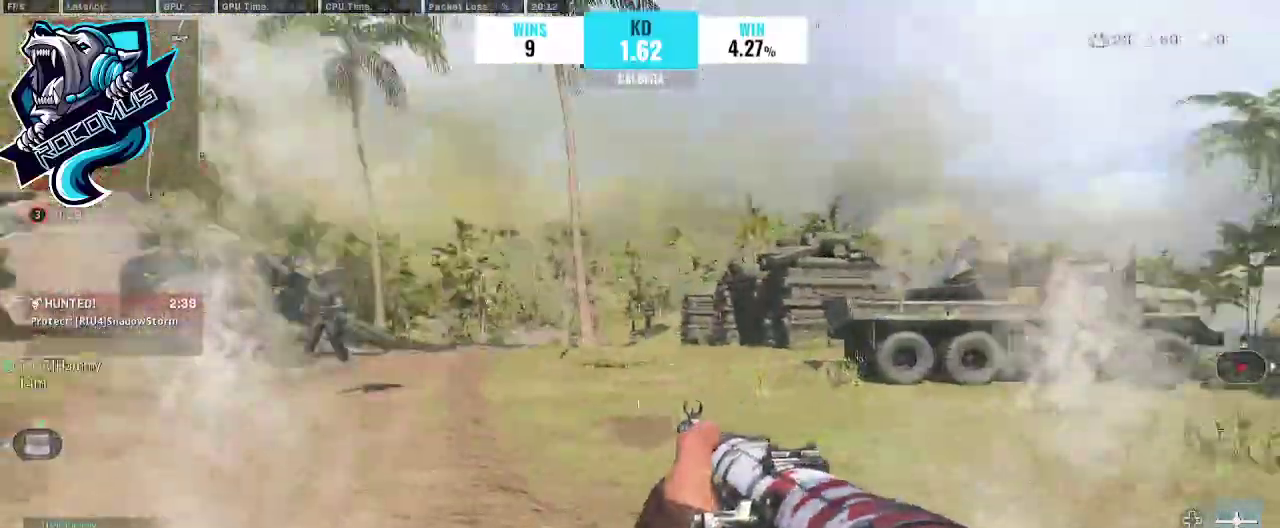
{"buttons": ["L1"], "left_stick": "left", "right_stick": "up-left", "events": [[33, "left_stick", "up-right"], [233, "left_stick", "up"], [267, "L1", "down"], [333, "left_stick", "up-left"], [500, "left_stick", "left"], [500, "right_stick", "up-left"]]}
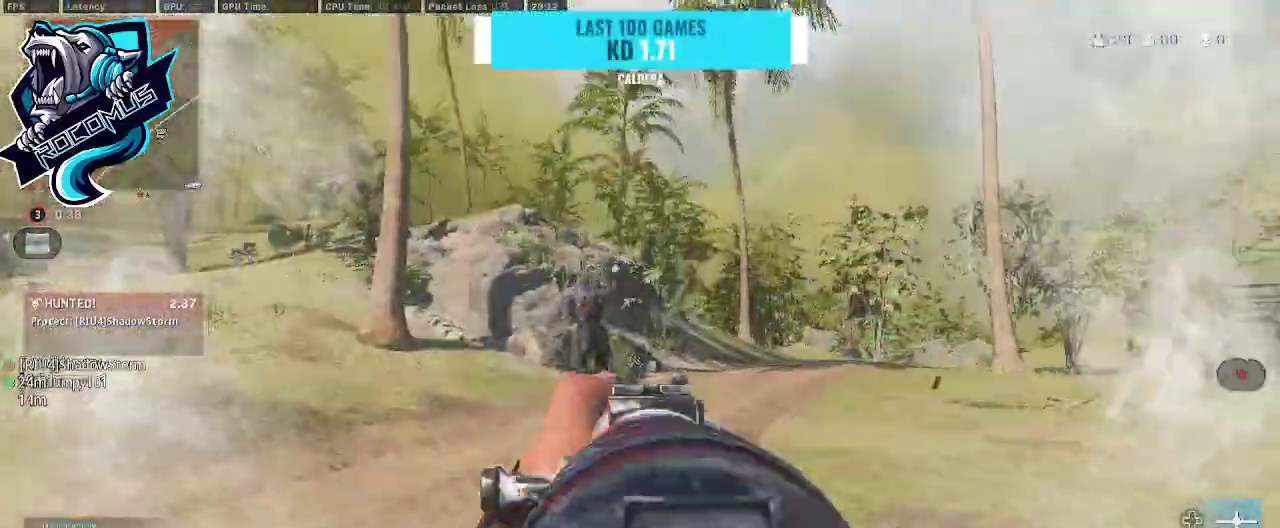
{"buttons": ["L1", "R1"], "left_stick": "left", "right_stick": "center", "events": [[167, "right_stick", "up"], [233, "R1", "down"], [300, "right_stick", "up-left"], [400, "CROSS", "down"], [433, "CROSS", "up"], [433, "right_stick", "center"]]}
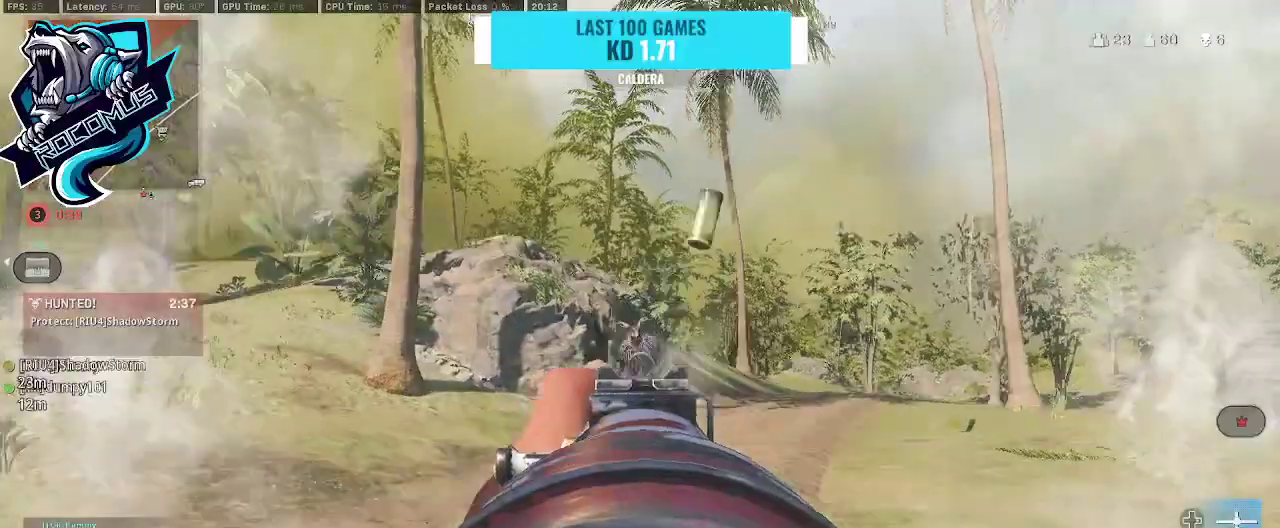
{"buttons": ["L1", "R1"], "left_stick": "down-left", "right_stick": "center", "events": [[133, "left_stick", "down-left"], [167, "right_stick", "right"], [433, "right_stick", "center"]]}
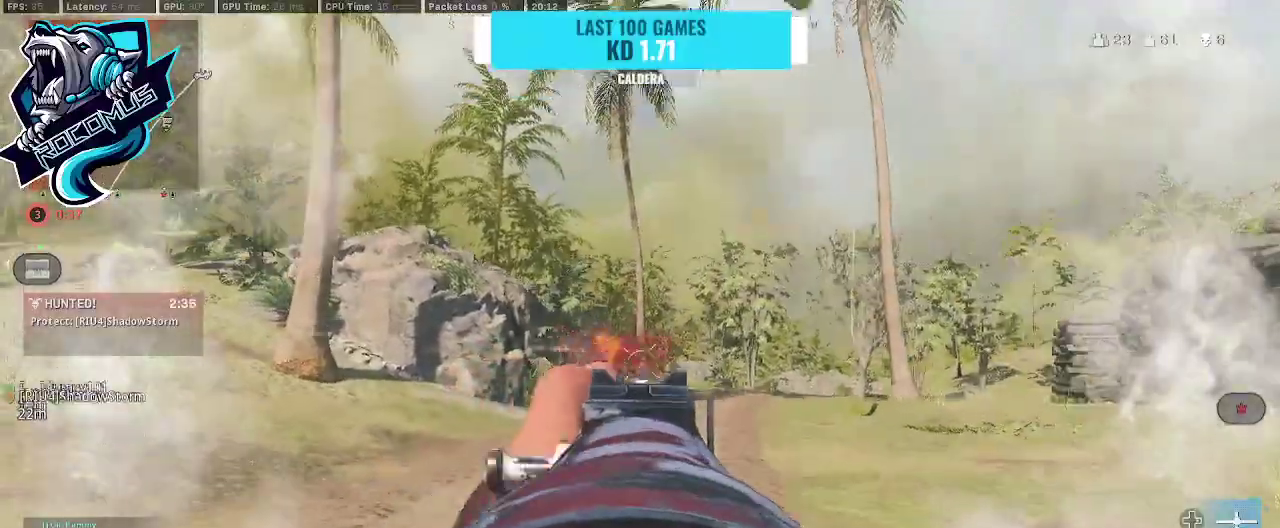
{"buttons": ["L1", "R1"], "left_stick": "down", "right_stick": "center", "events": [[167, "right_stick", "down"], [267, "right_stick", "down-left"], [433, "left_stick", "down"], [467, "right_stick", "center"]]}
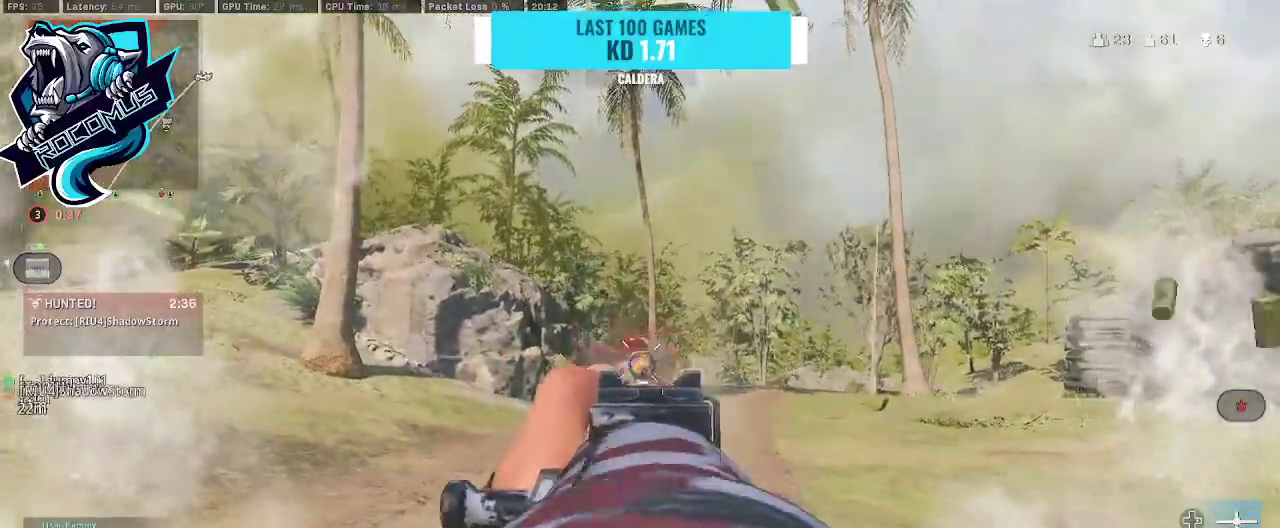
{"buttons": ["L1", "R1"], "left_stick": "down", "right_stick": "center", "events": [[133, "right_stick", "down-right"], [300, "right_stick", "down-left"], [400, "right_stick", "left"], [500, "right_stick", "center"]]}
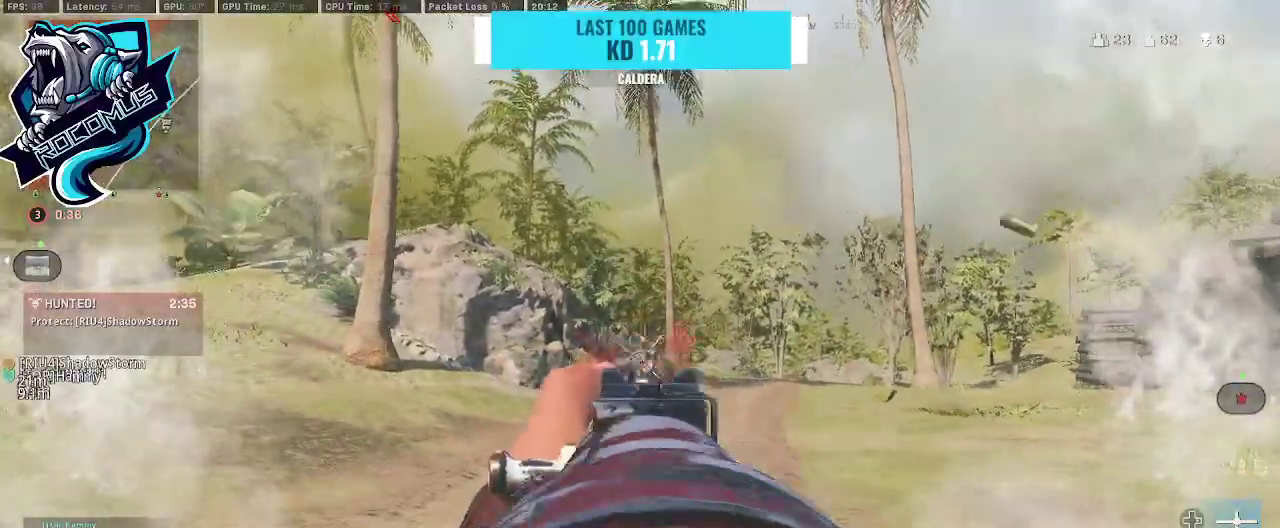
{"buttons": ["L1", "R1"], "left_stick": "down", "right_stick": "down", "events": [[67, "right_stick", "down-right"], [233, "right_stick", "left"], [433, "right_stick", "down"]]}
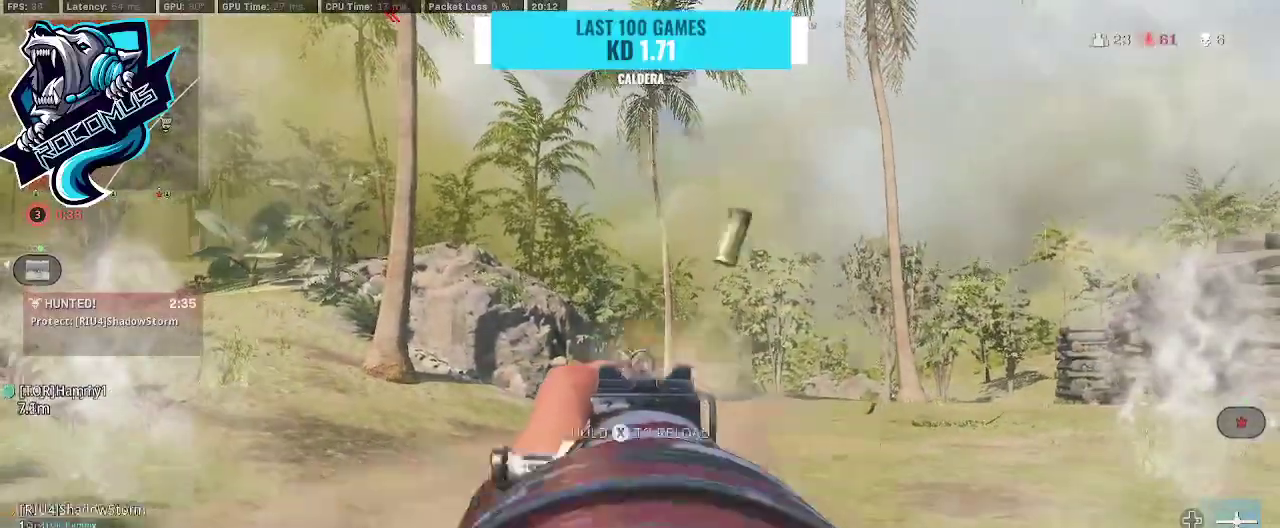
{"buttons": ["L1", "R1"], "left_stick": "down", "right_stick": "center", "events": [[300, "right_stick", "center"]]}
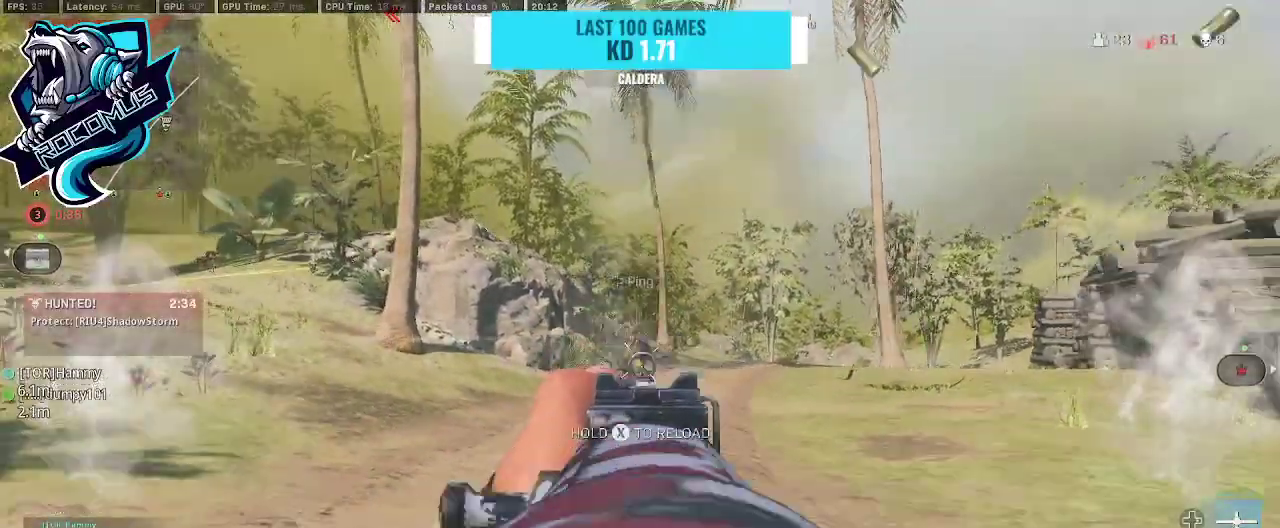
{"buttons": ["L1", "R1"], "left_stick": "down", "right_stick": "center", "events": [[233, "right_stick", "left"], [367, "right_stick", "center"]]}
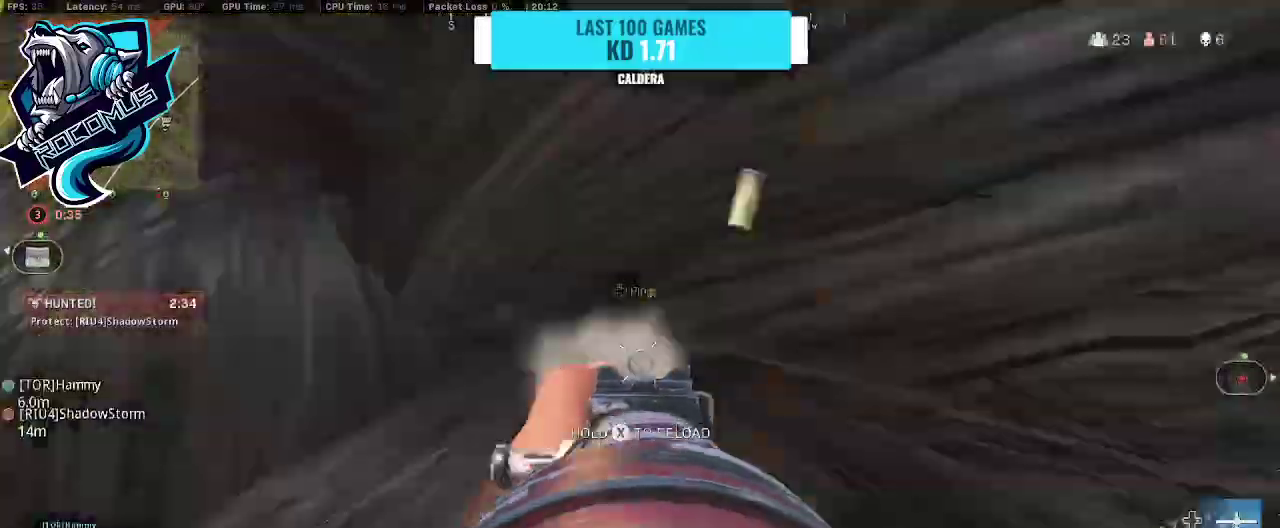
{"buttons": [], "left_stick": "up-right", "right_stick": "right", "events": [[200, "right_stick", "left"], [367, "right_stick", "center"], [400, "L1", "up"], [400, "R1", "up"], [433, "right_stick", "right"], [467, "left_stick", "up-right"]]}
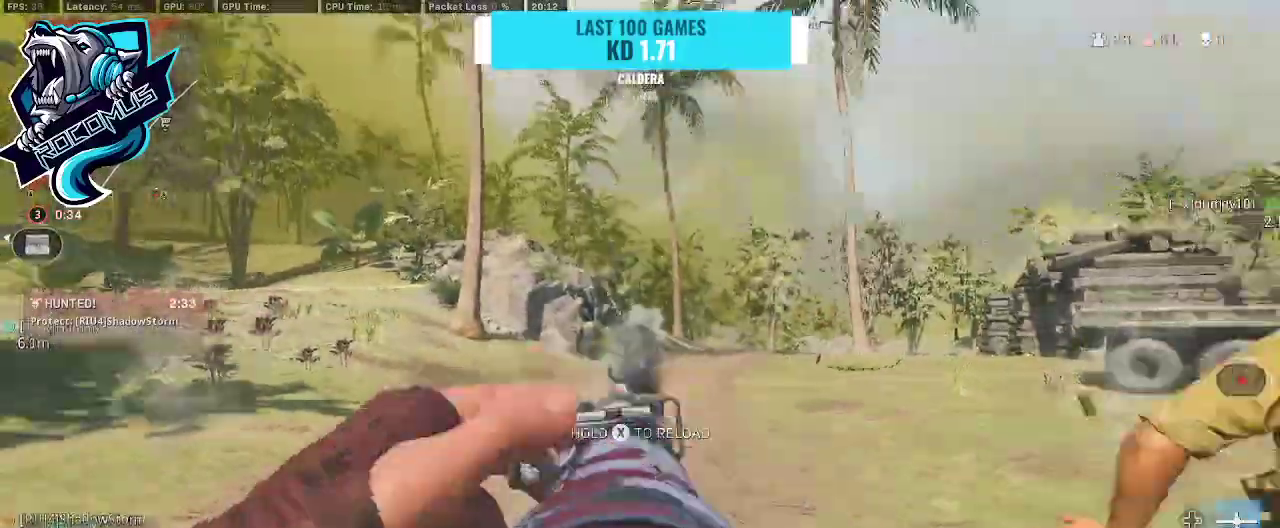
{"buttons": [], "left_stick": "up-right", "right_stick": "center", "events": [[367, "right_stick", "center"]]}
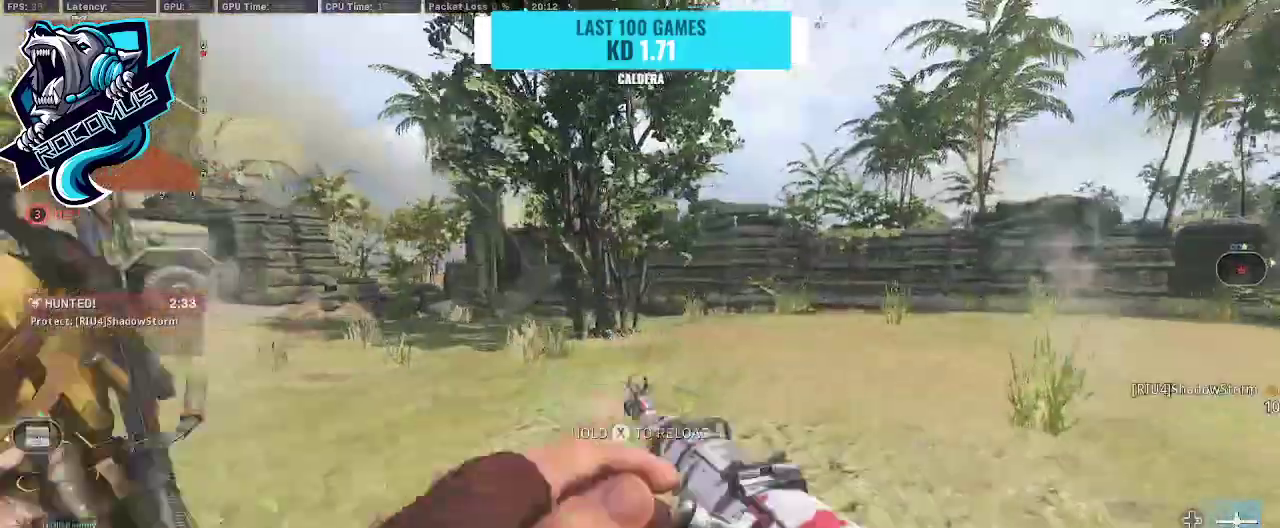
{"buttons": [], "left_stick": "up-right", "right_stick": "center", "events": []}
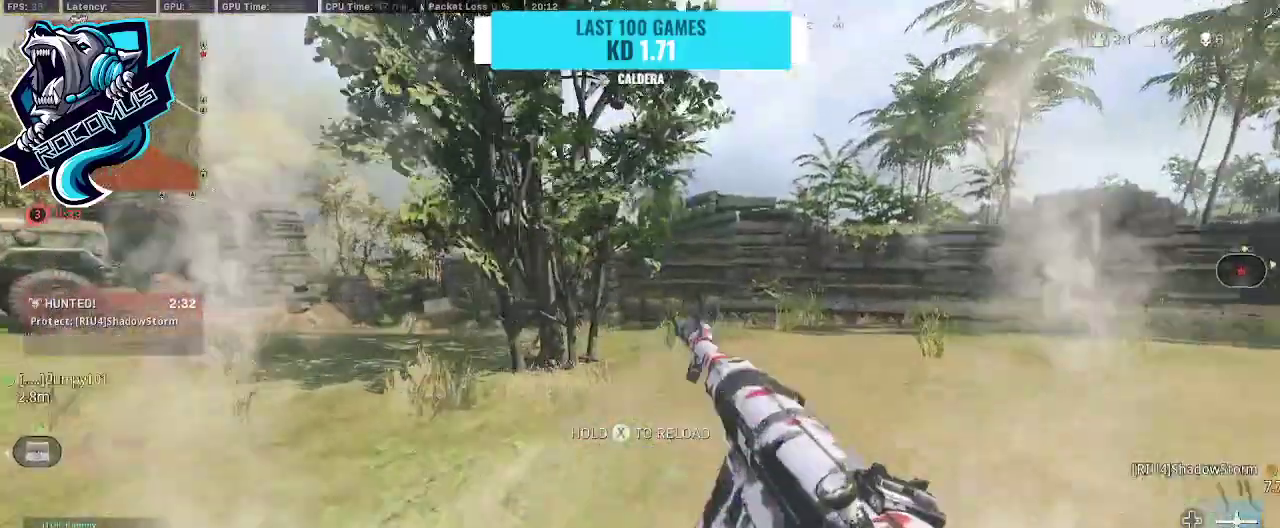
{"buttons": [], "left_stick": "up-right", "right_stick": "center", "events": []}
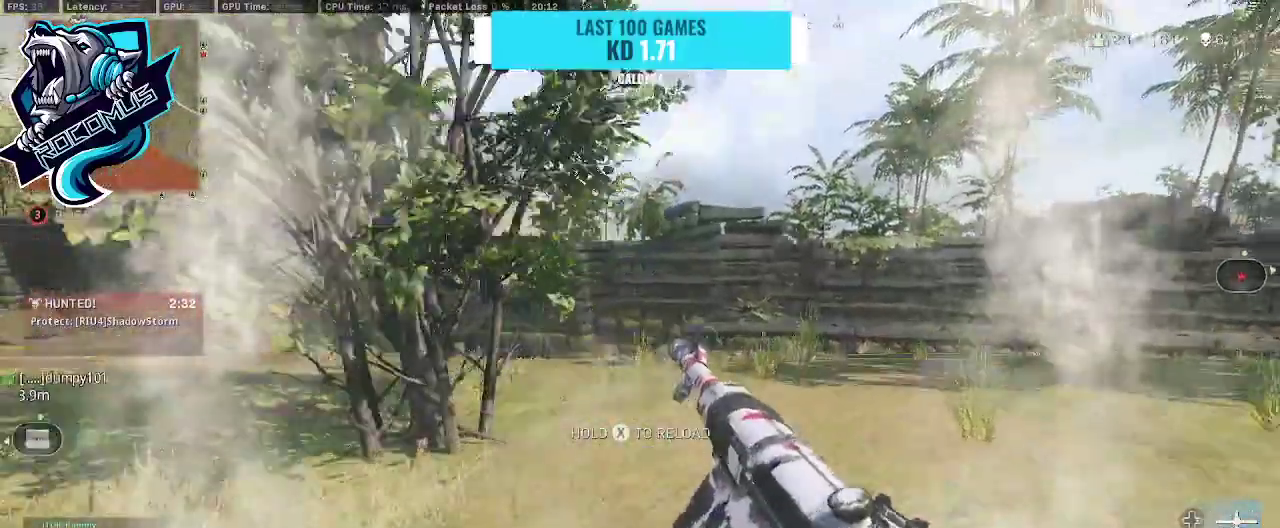
{"buttons": [], "left_stick": "up-right", "right_stick": "left", "events": [[33, "right_stick", "left"], [233, "right_stick", "center"], [367, "right_stick", "left"]]}
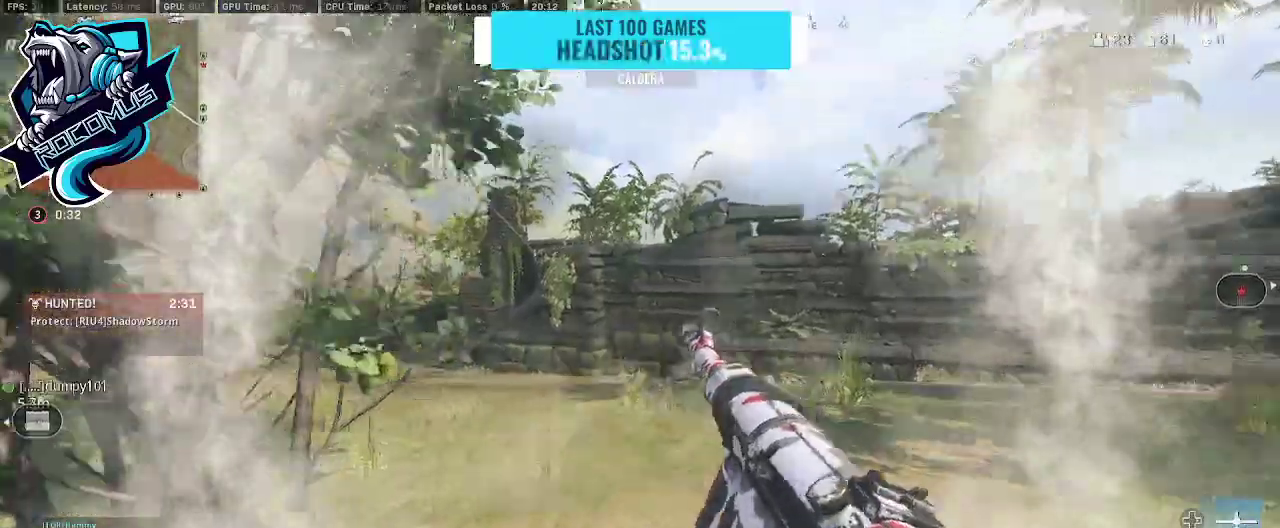
{"buttons": [], "left_stick": "up", "right_stick": "center", "events": [[200, "right_stick", "center"], [233, "L3", "down"], [233, "left_stick", "up"], [267, "TRIANGLE", "down"], [367, "L3", "up"], [400, "TRIANGLE", "up"]]}